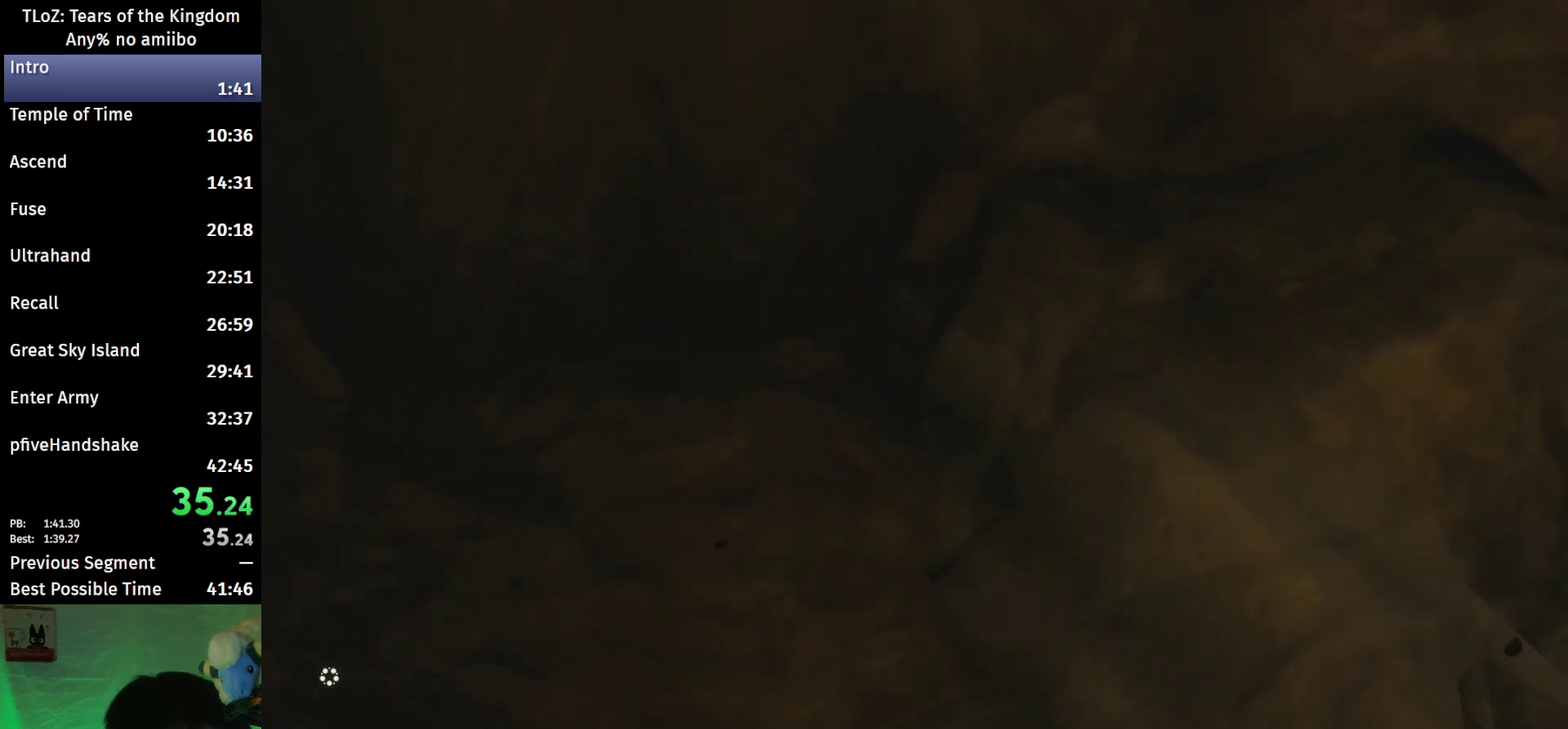
Gameplay with a controller (Nintendo layout); each line is a JSON object with the inputs held at the frame after it. "events" lists button and stick changes between this image and that frame as [ms after this image, input, new state], when the widget could be followed in between. This overlay highlights the sticks when they move; stick clicks (L3 R3) are not distinguishable. Not read: L3 R3.
{"buttons": ["START"], "left_stick": "center", "right_stick": "center", "events": [[167, "X", "down"], [233, "START", "down"], [267, "X", "up"], [333, "START", "up"], [333, "X", "down"], [400, "X", "up"], [500, "START", "down"]]}
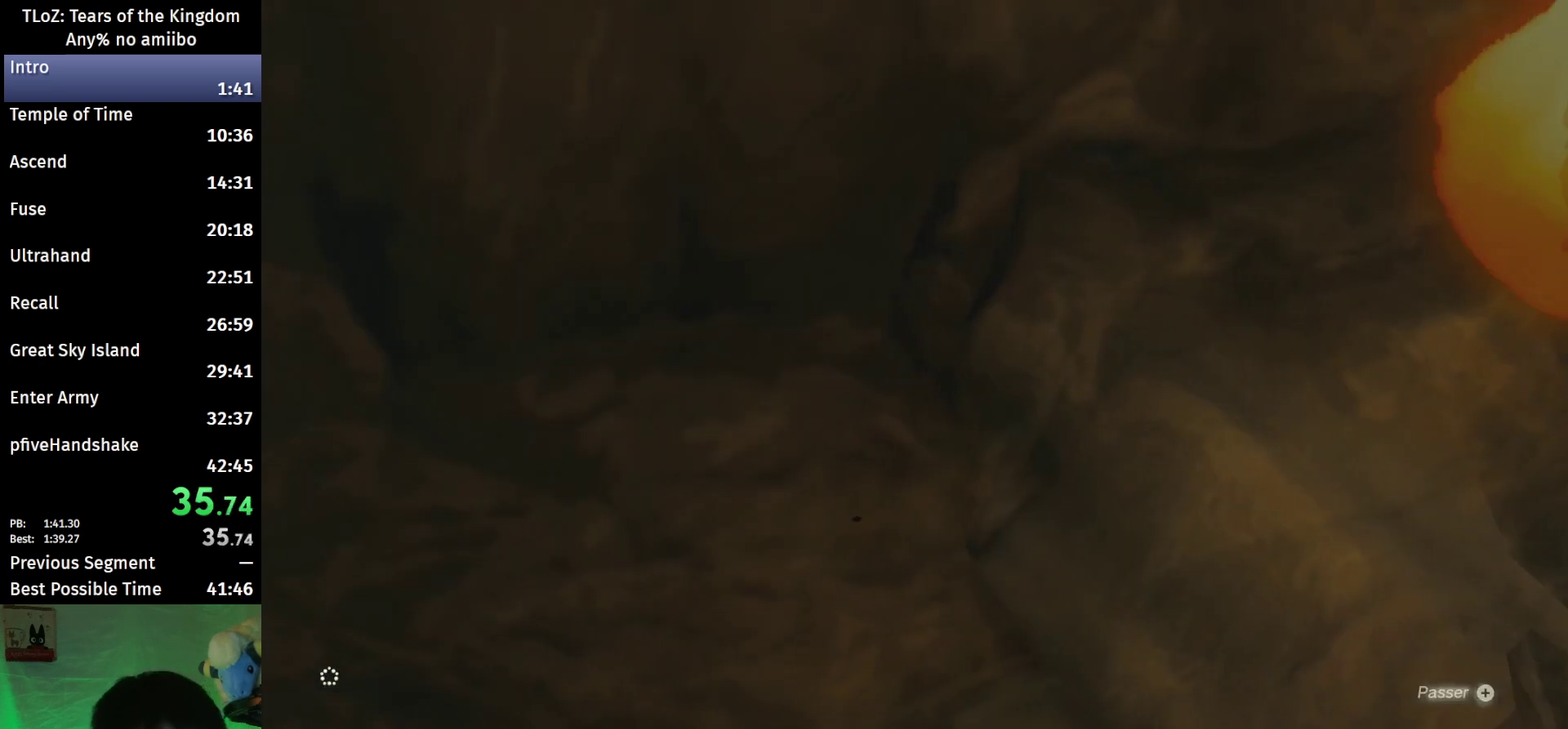
{"buttons": [], "left_stick": "center", "right_stick": "center", "events": [[67, "START", "up"], [133, "START", "down"], [200, "START", "up"], [267, "START", "down"], [333, "START", "up"]]}
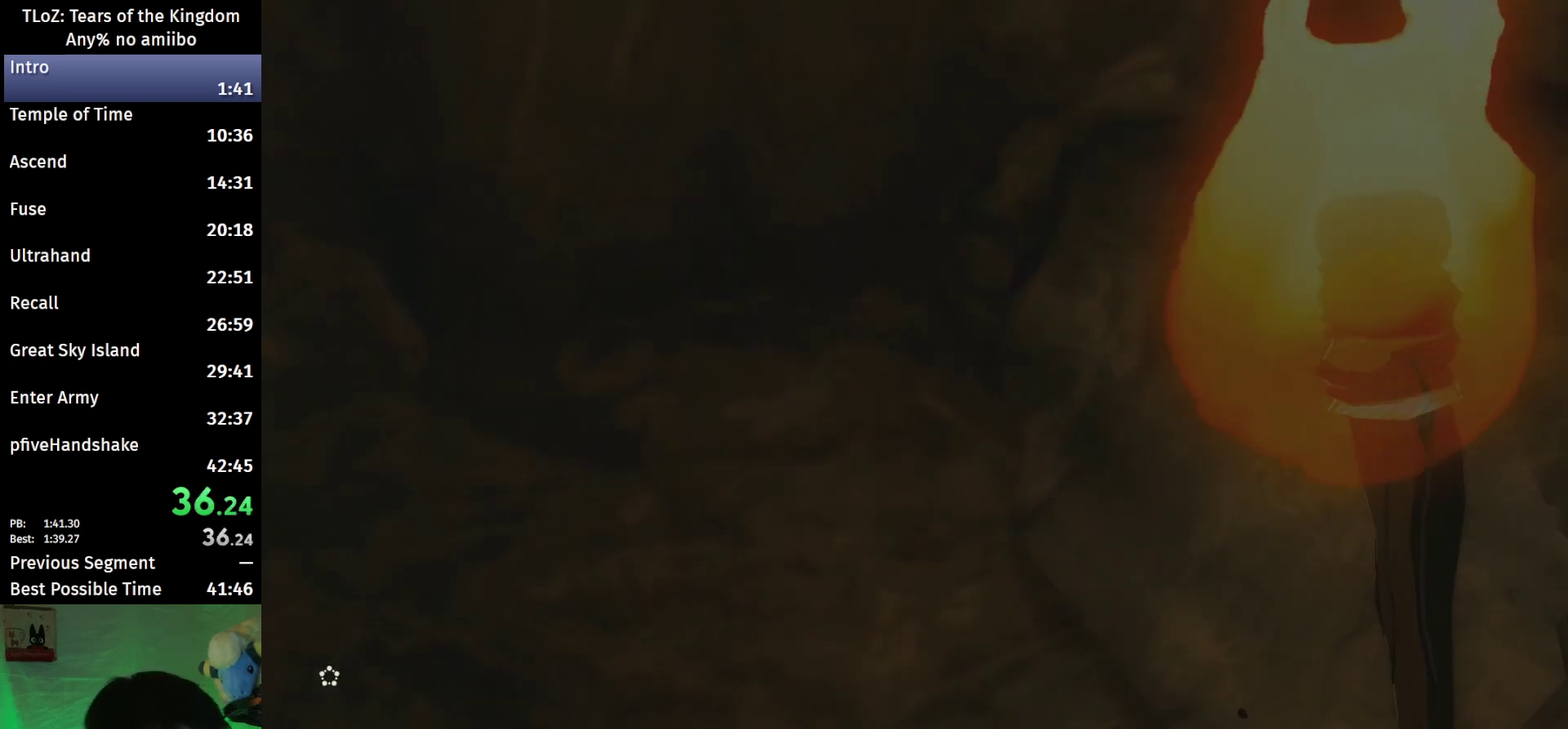
{"buttons": [], "left_stick": "center", "right_stick": "right", "events": [[200, "right_stick", "right"]]}
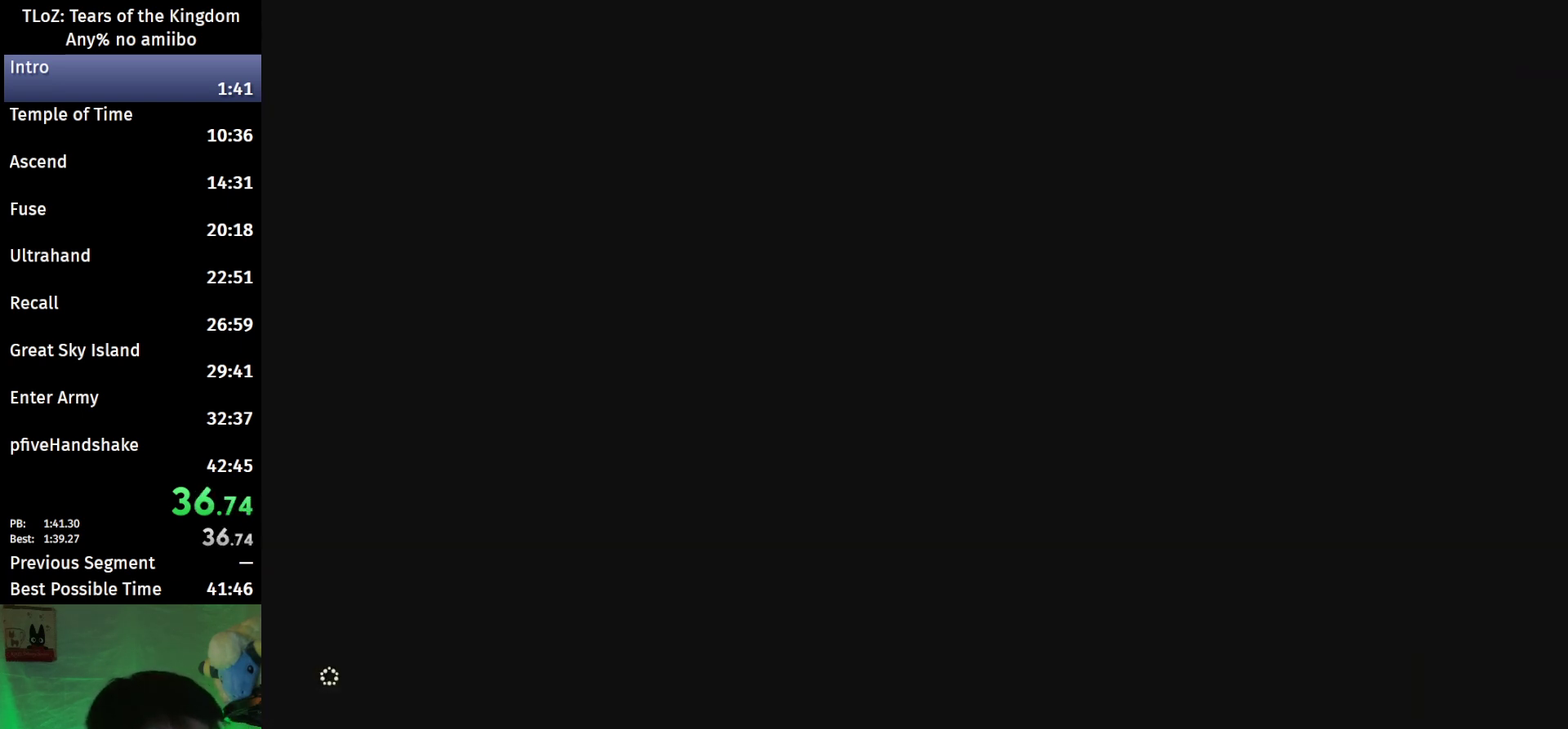
{"buttons": [], "left_stick": "center", "right_stick": "right", "events": []}
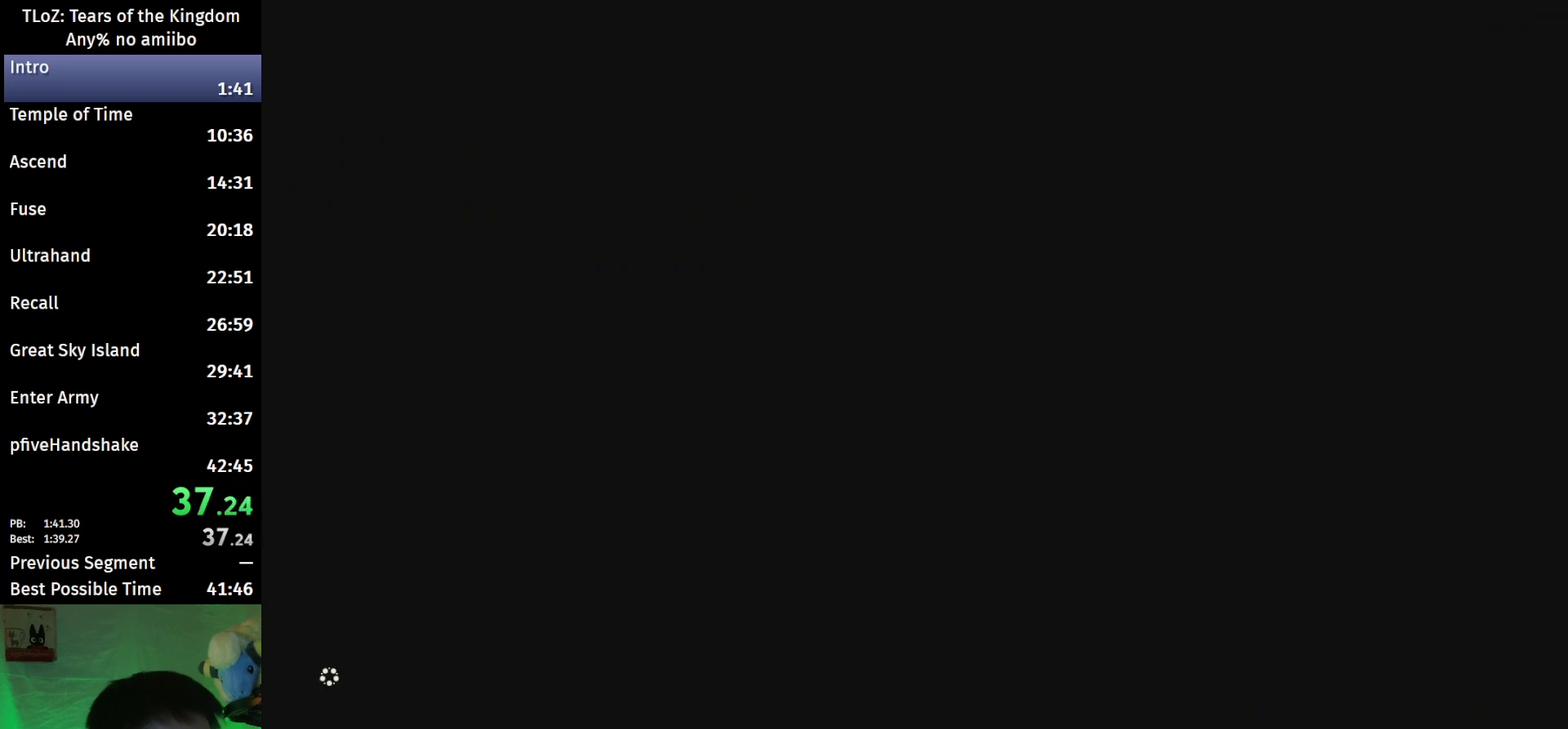
{"buttons": [], "left_stick": "center", "right_stick": "right", "events": []}
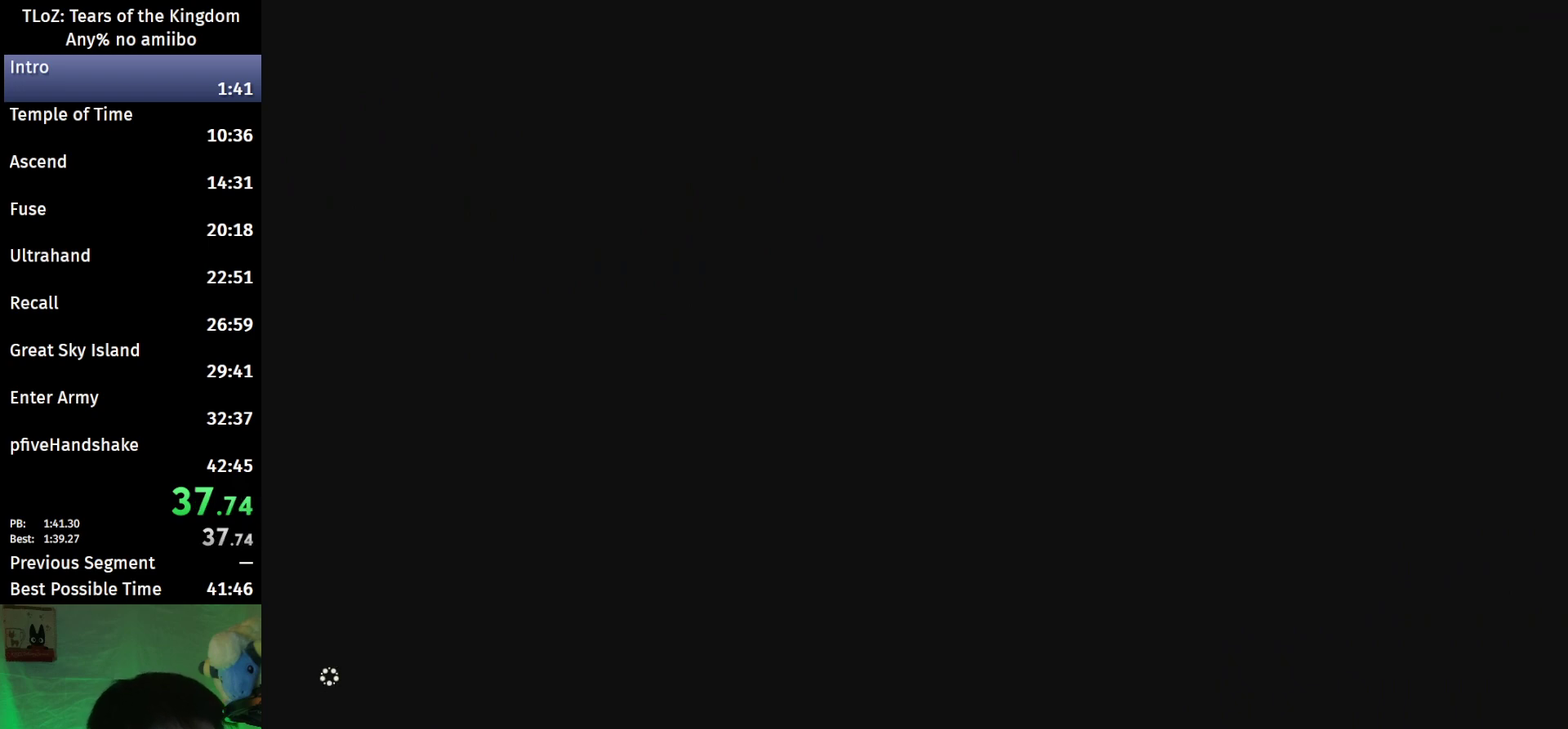
{"buttons": [], "left_stick": "center", "right_stick": "right", "events": []}
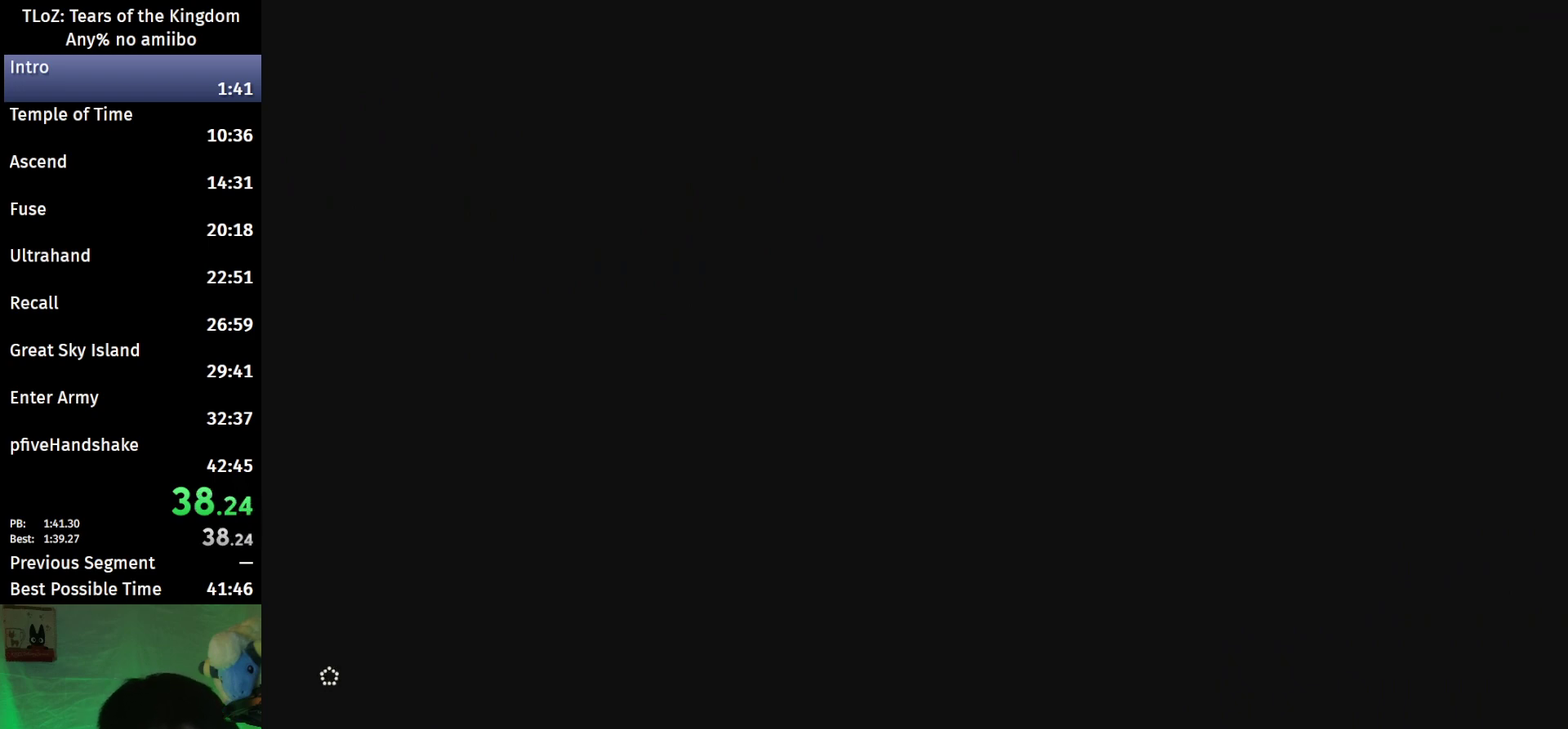
{"buttons": [], "left_stick": "up-right", "right_stick": "right", "events": [[200, "left_stick", "up-right"]]}
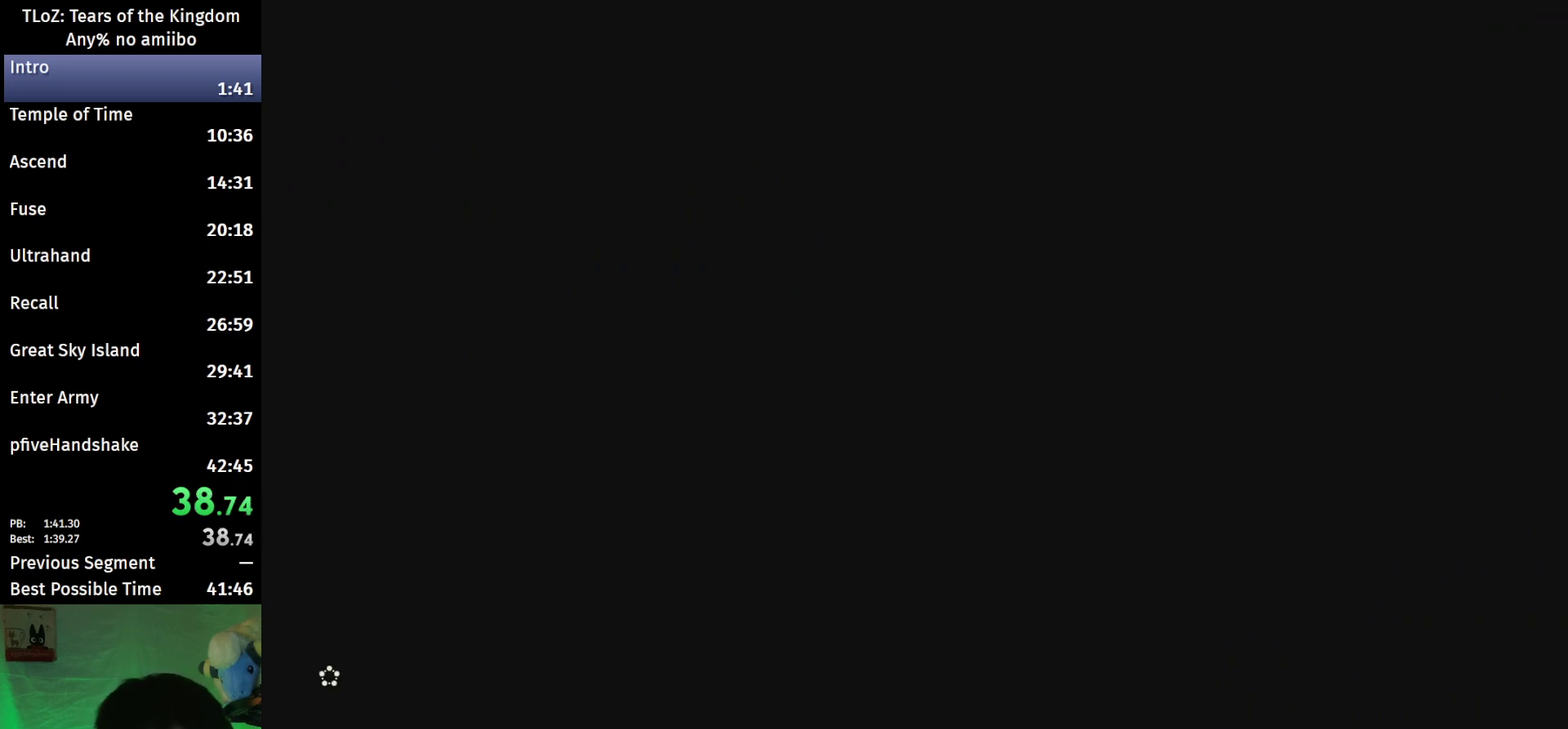
{"buttons": [], "left_stick": "up-right", "right_stick": "right", "events": []}
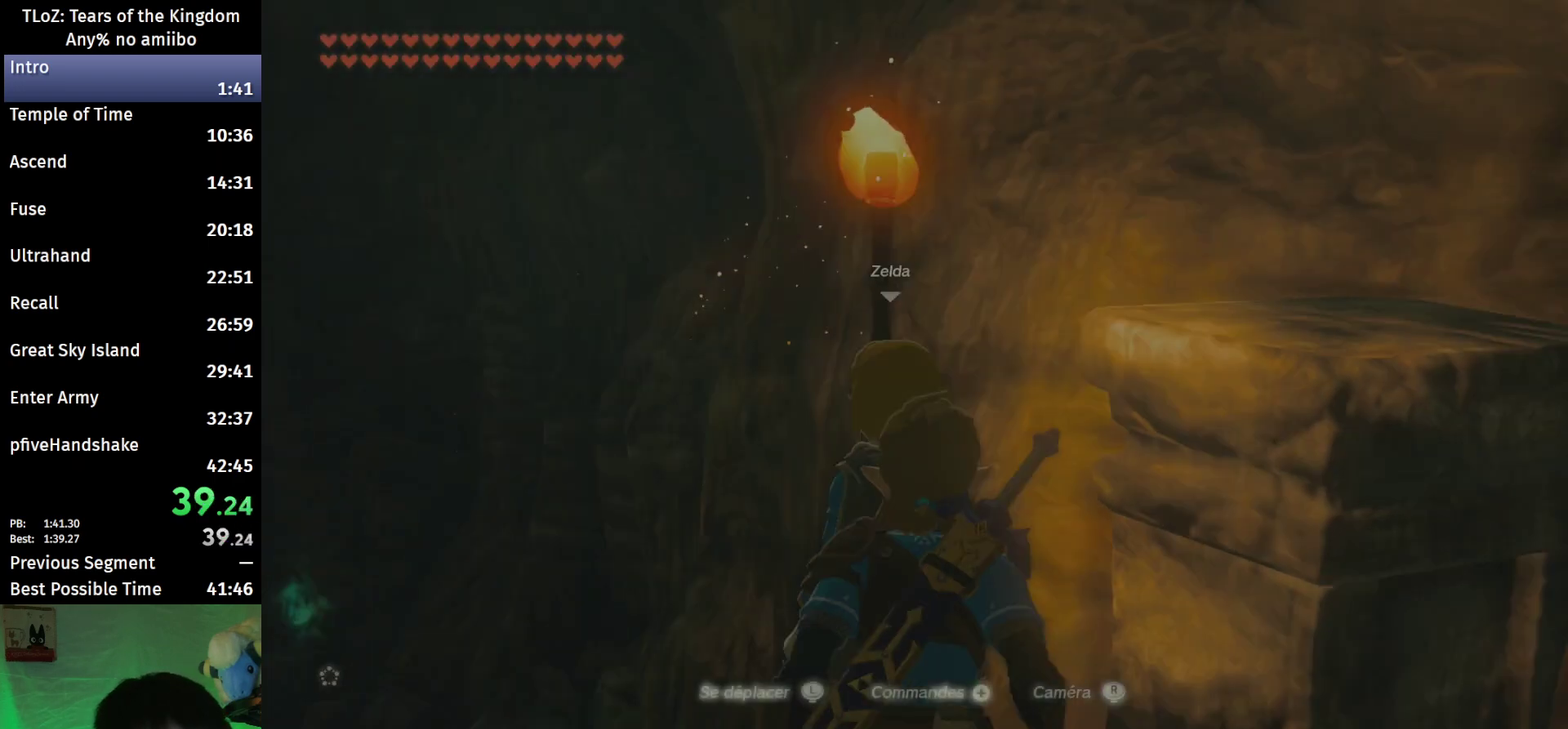
{"buttons": [], "left_stick": "up", "right_stick": "center", "events": [[67, "left_stick", "up"], [100, "right_stick", "center"], [233, "X", "down"], [300, "X", "up"]]}
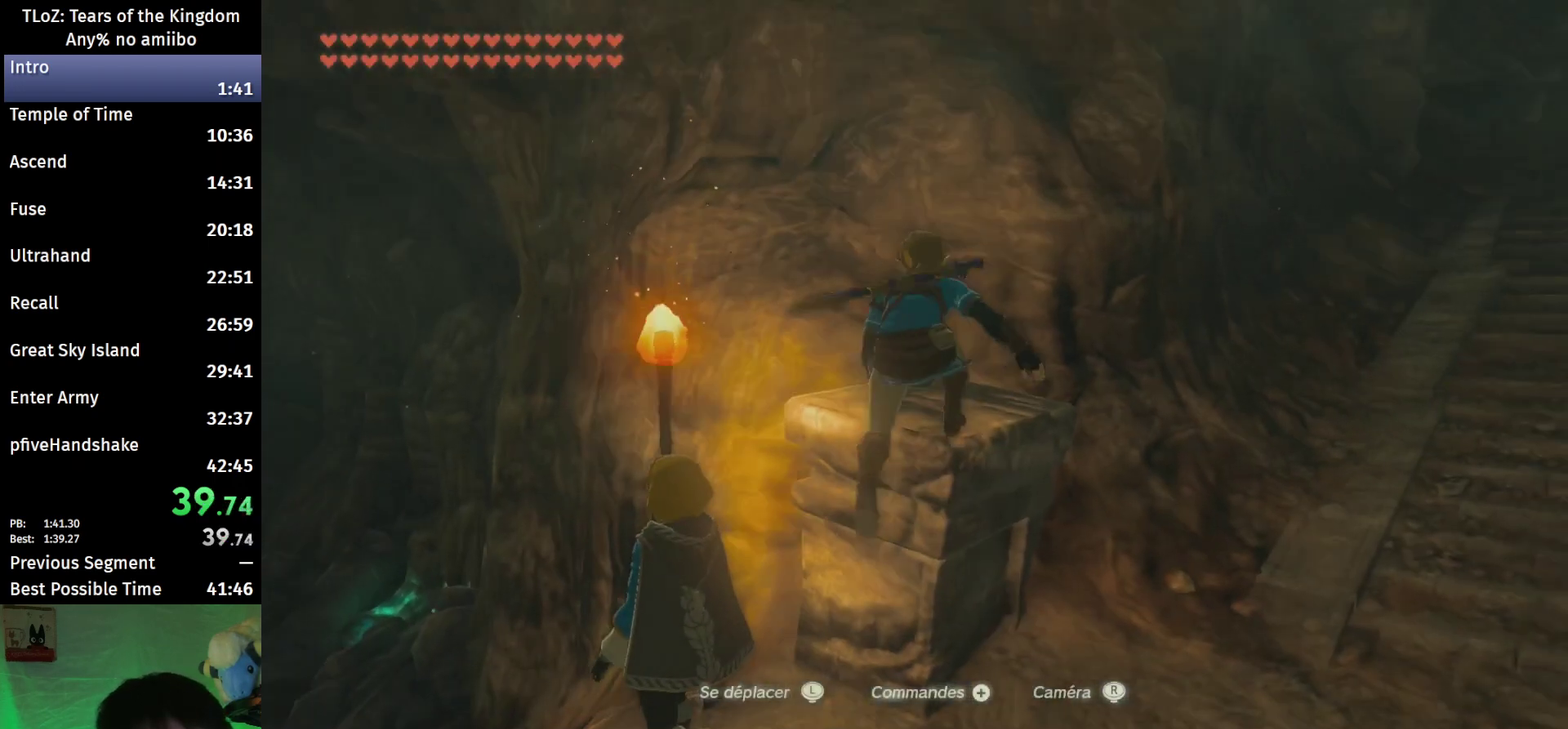
{"buttons": [], "left_stick": "up", "right_stick": "center", "events": [[67, "right_stick", "down"], [200, "right_stick", "center"], [367, "X", "down"], [500, "X", "up"]]}
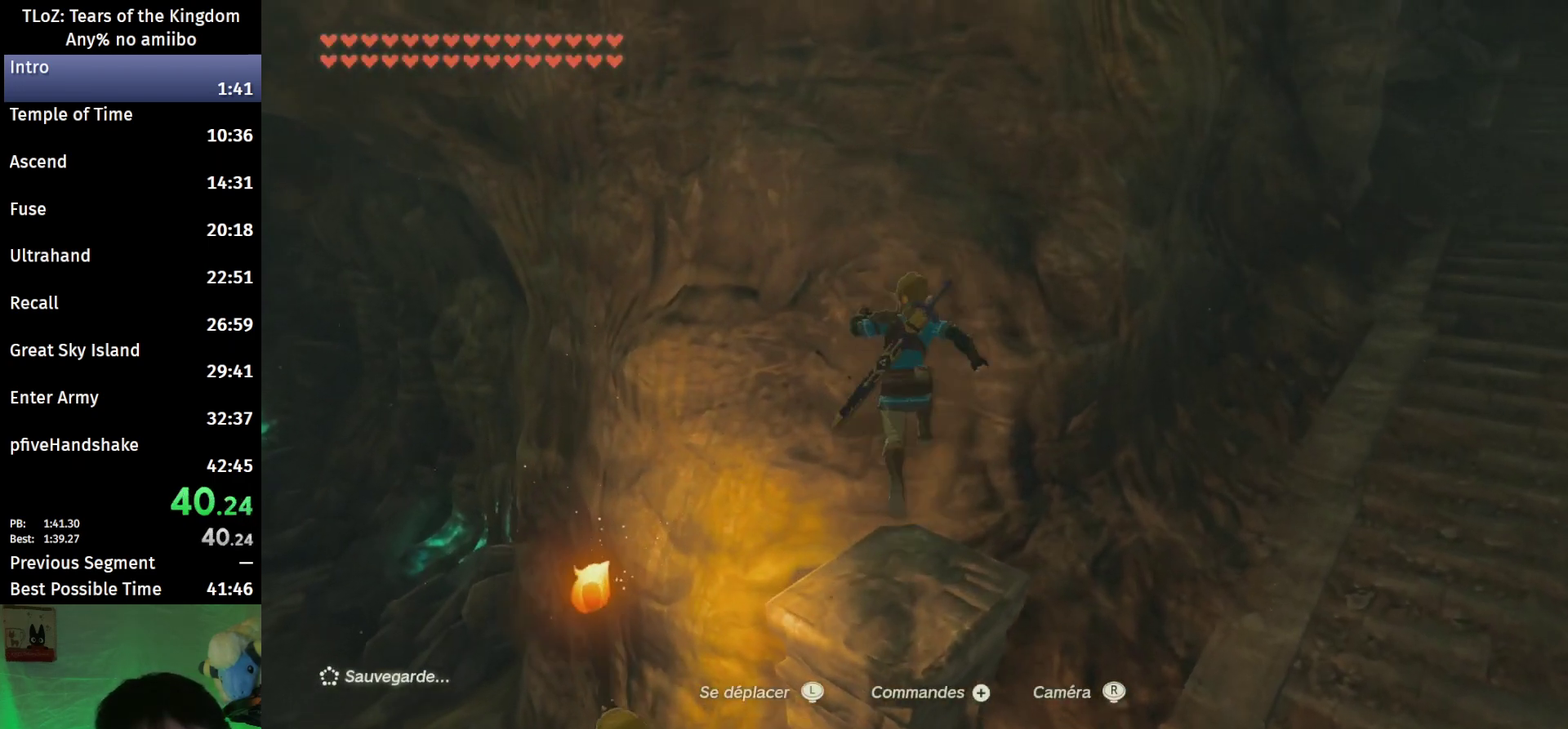
{"buttons": [], "left_stick": "up", "right_stick": "center", "events": [[200, "right_stick", "down"], [367, "right_stick", "center"]]}
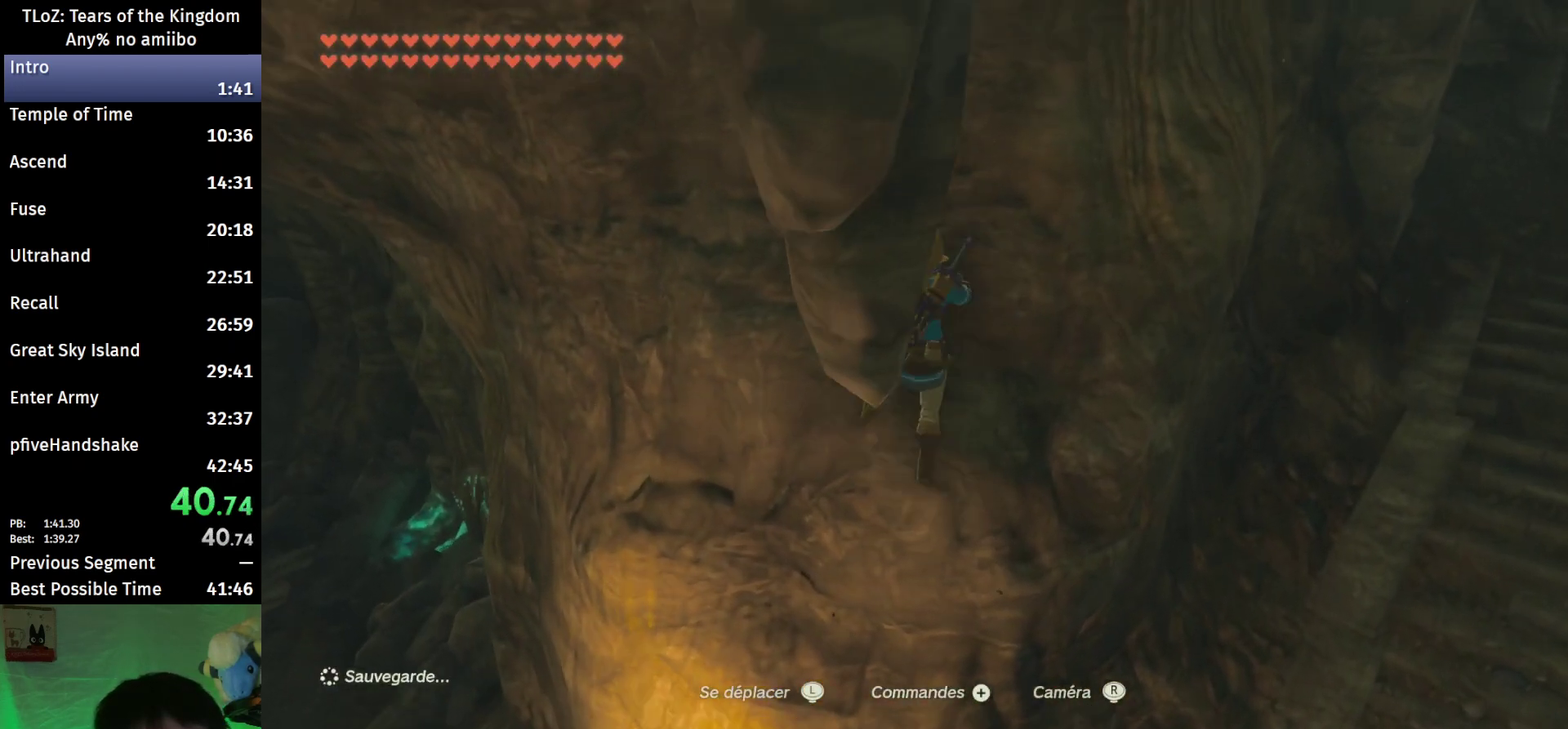
{"buttons": ["L2"], "left_stick": "center", "right_stick": "center", "events": [[100, "left_stick", "center"], [267, "left_stick", "down"], [367, "left_stick", "center"], [467, "L2", "down"]]}
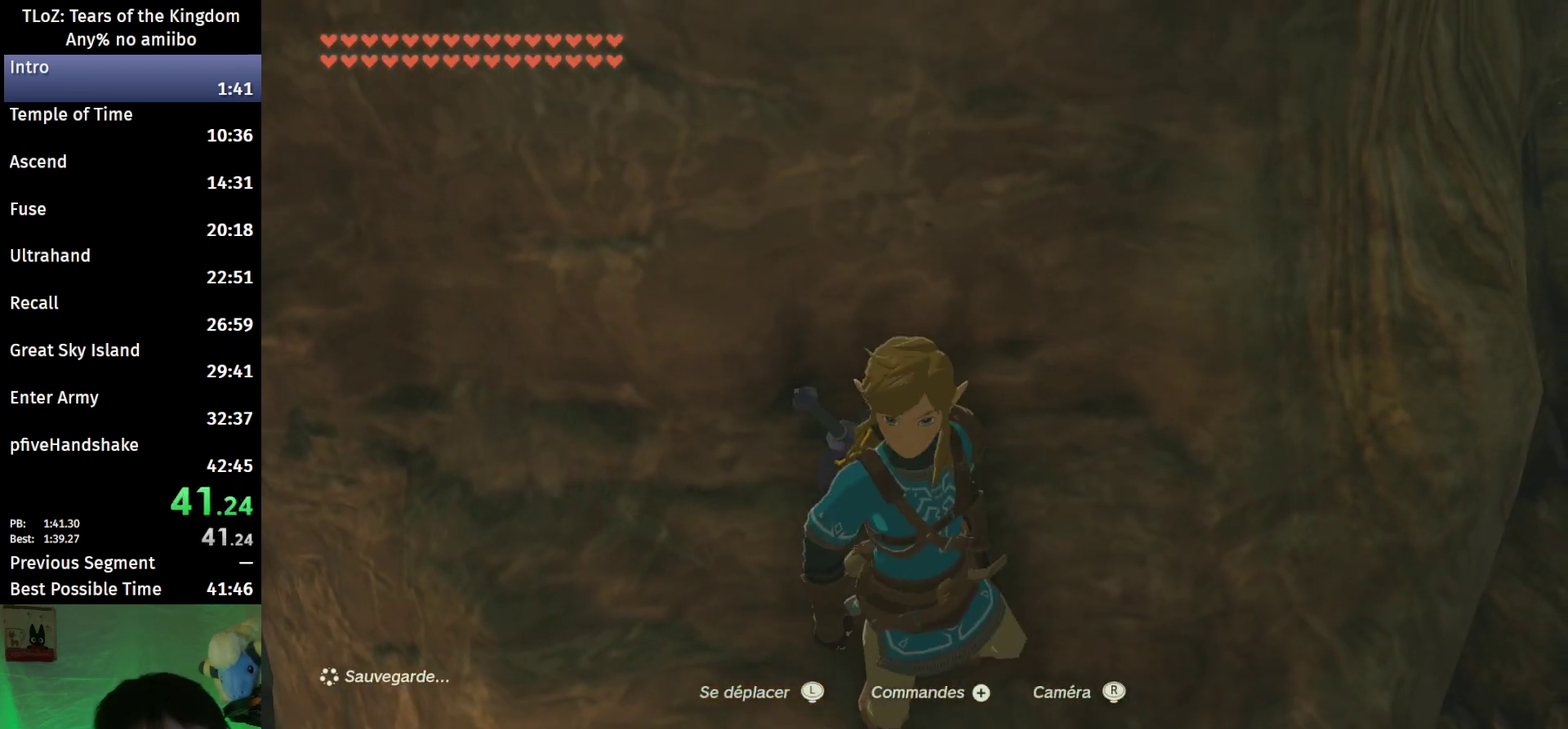
{"buttons": [], "left_stick": "center", "right_stick": "center", "events": [[233, "left_stick", "down"], [367, "left_stick", "center"], [500, "L2", "up"]]}
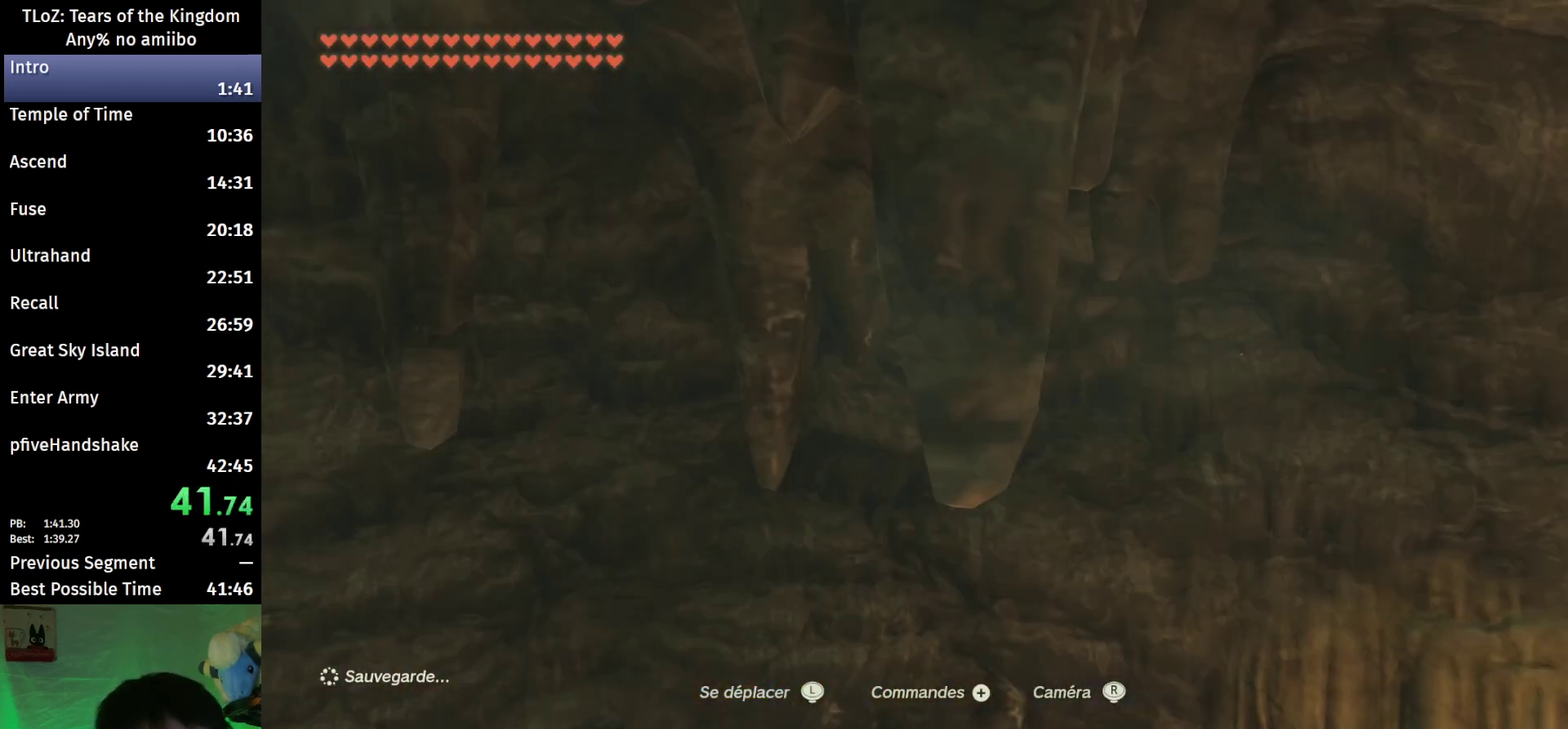
{"buttons": [], "left_stick": "up", "right_stick": "center", "events": [[167, "left_stick", "up"], [333, "X", "down"], [433, "X", "up"]]}
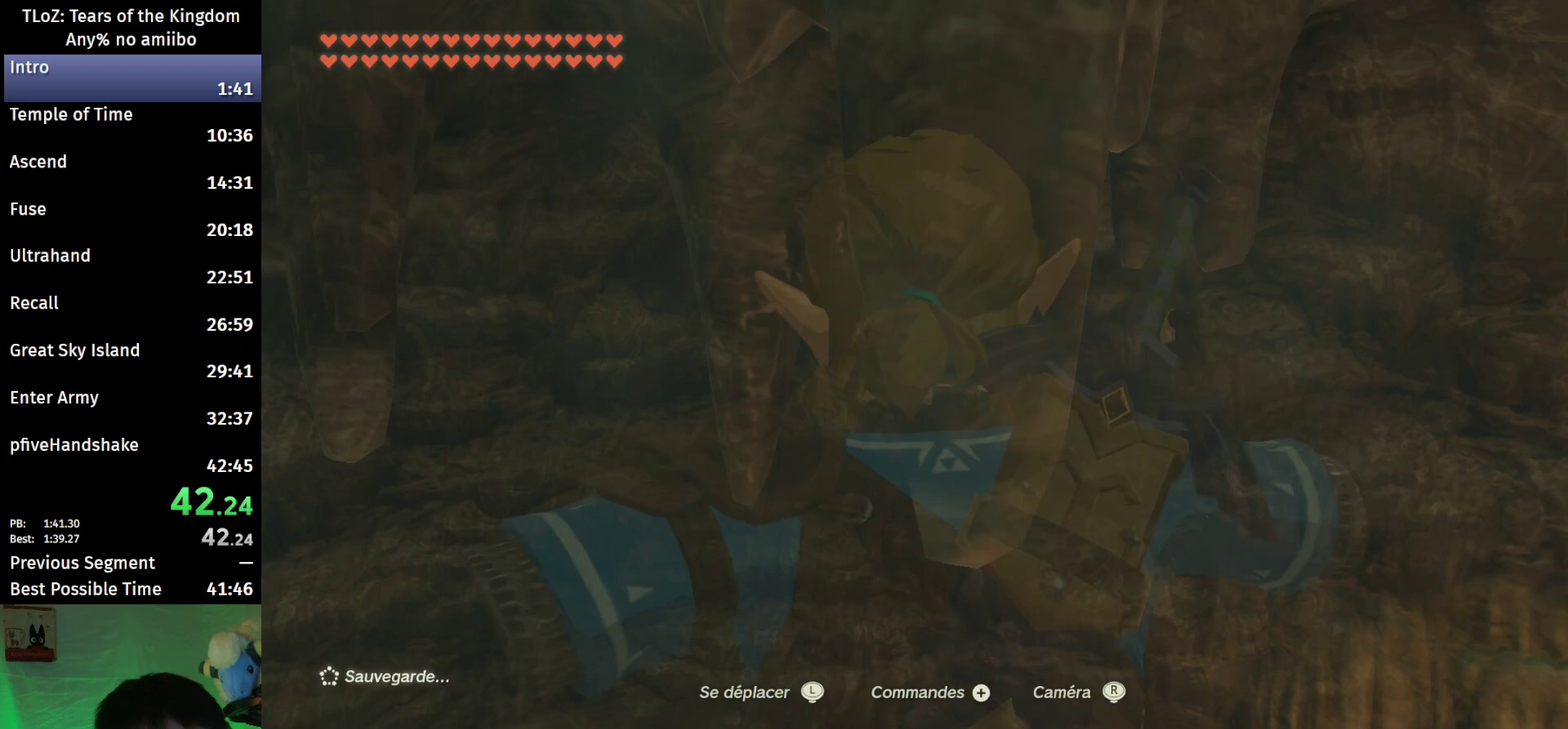
{"buttons": [], "left_stick": "up", "right_stick": "up", "events": [[100, "right_stick", "up"]]}
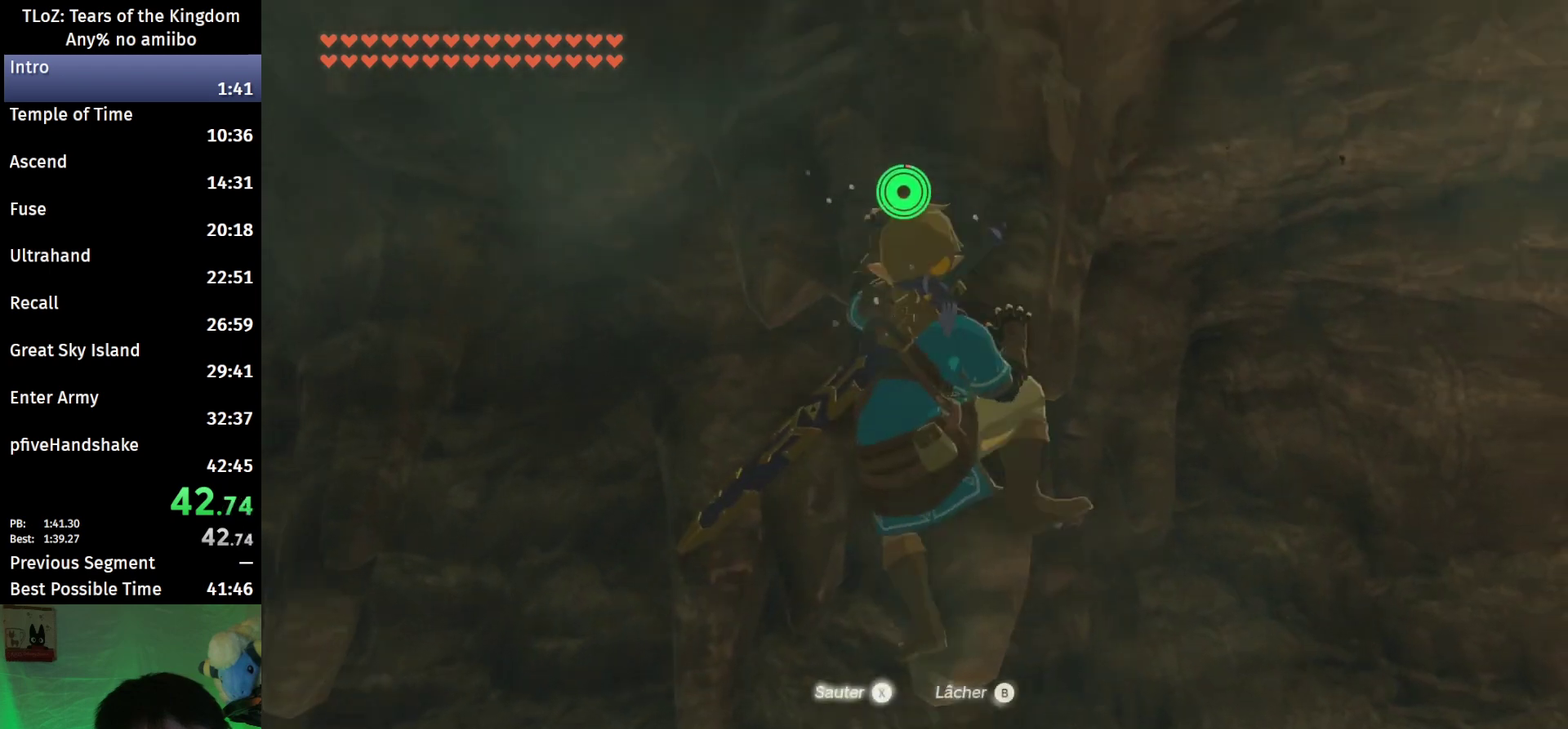
{"buttons": [], "left_stick": "center", "right_stick": "center", "events": [[233, "right_stick", "center"], [267, "left_stick", "center"], [400, "X", "down"], [467, "X", "up"]]}
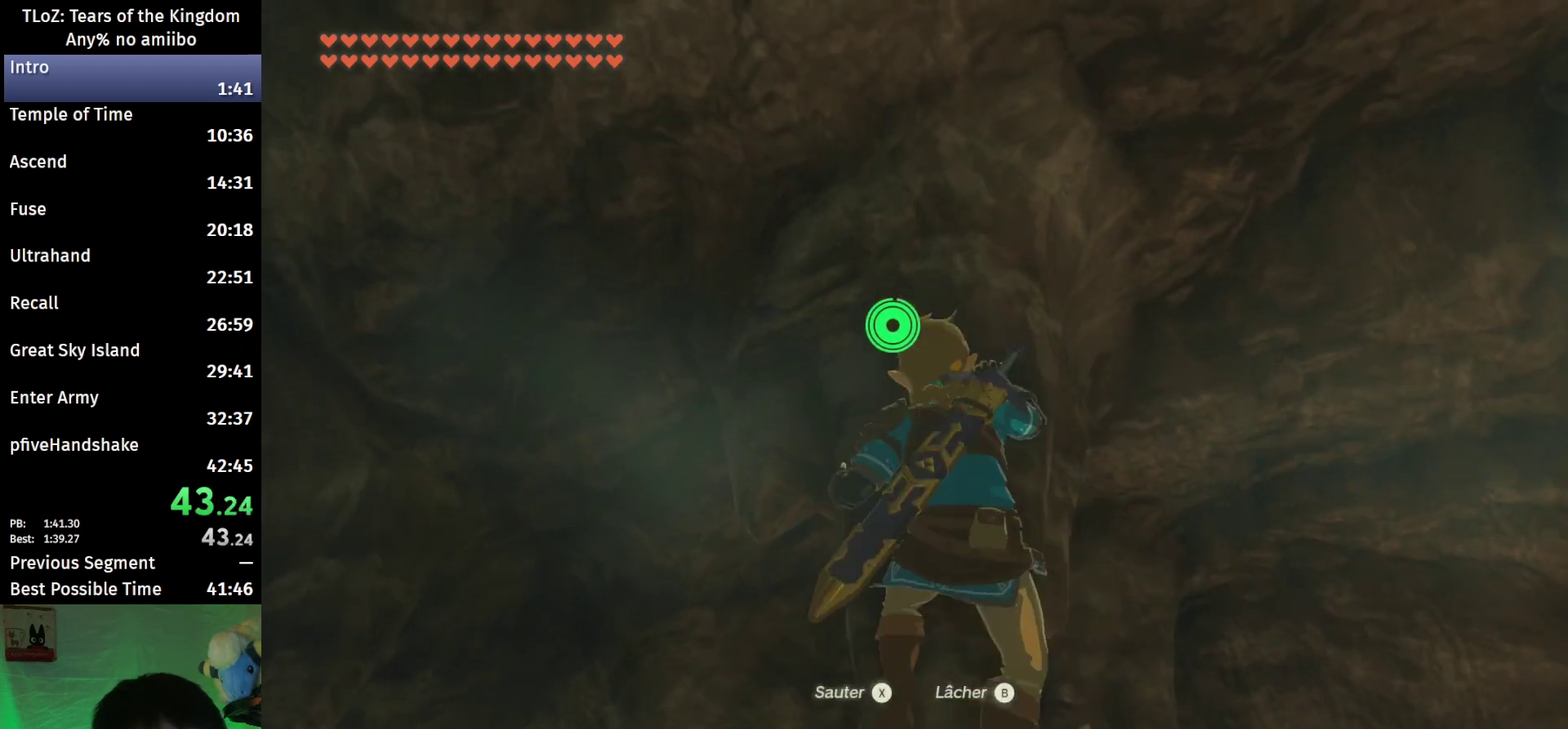
{"buttons": [], "left_stick": "center", "right_stick": "up", "events": [[200, "right_stick", "up"]]}
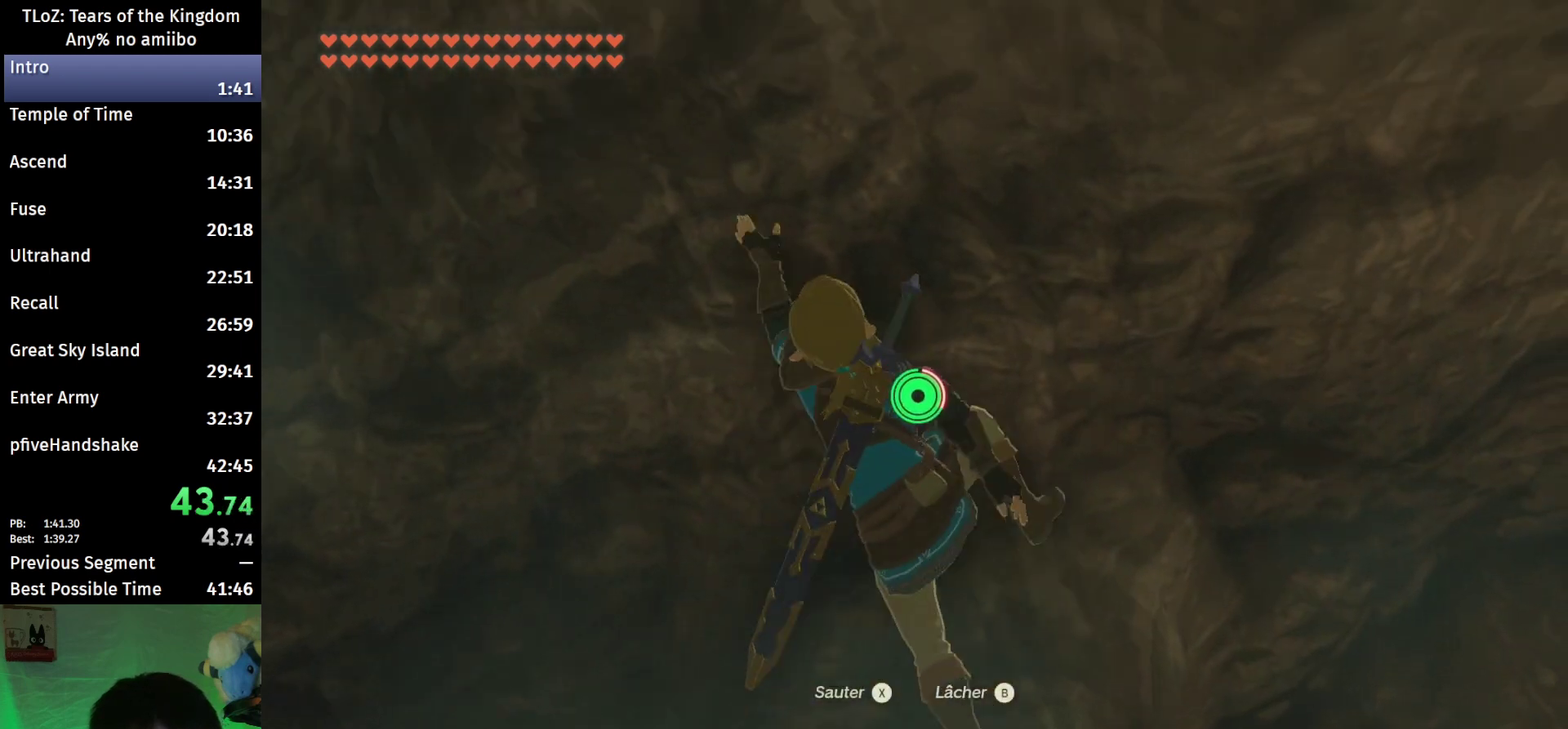
{"buttons": [], "left_stick": "right", "right_stick": "up", "events": [[367, "left_stick", "right"]]}
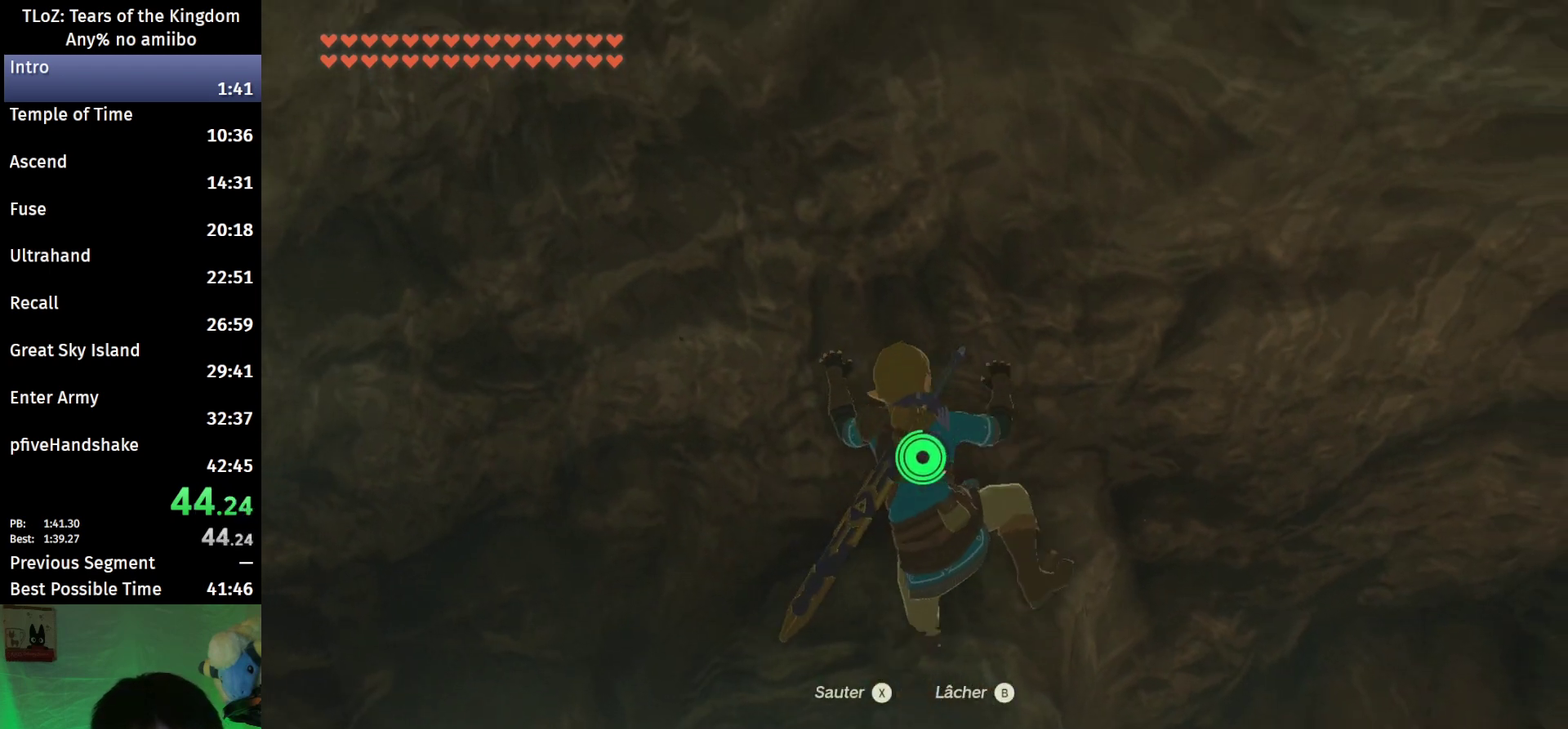
{"buttons": [], "left_stick": "center", "right_stick": "center", "events": [[233, "left_stick", "center"], [233, "right_stick", "center"]]}
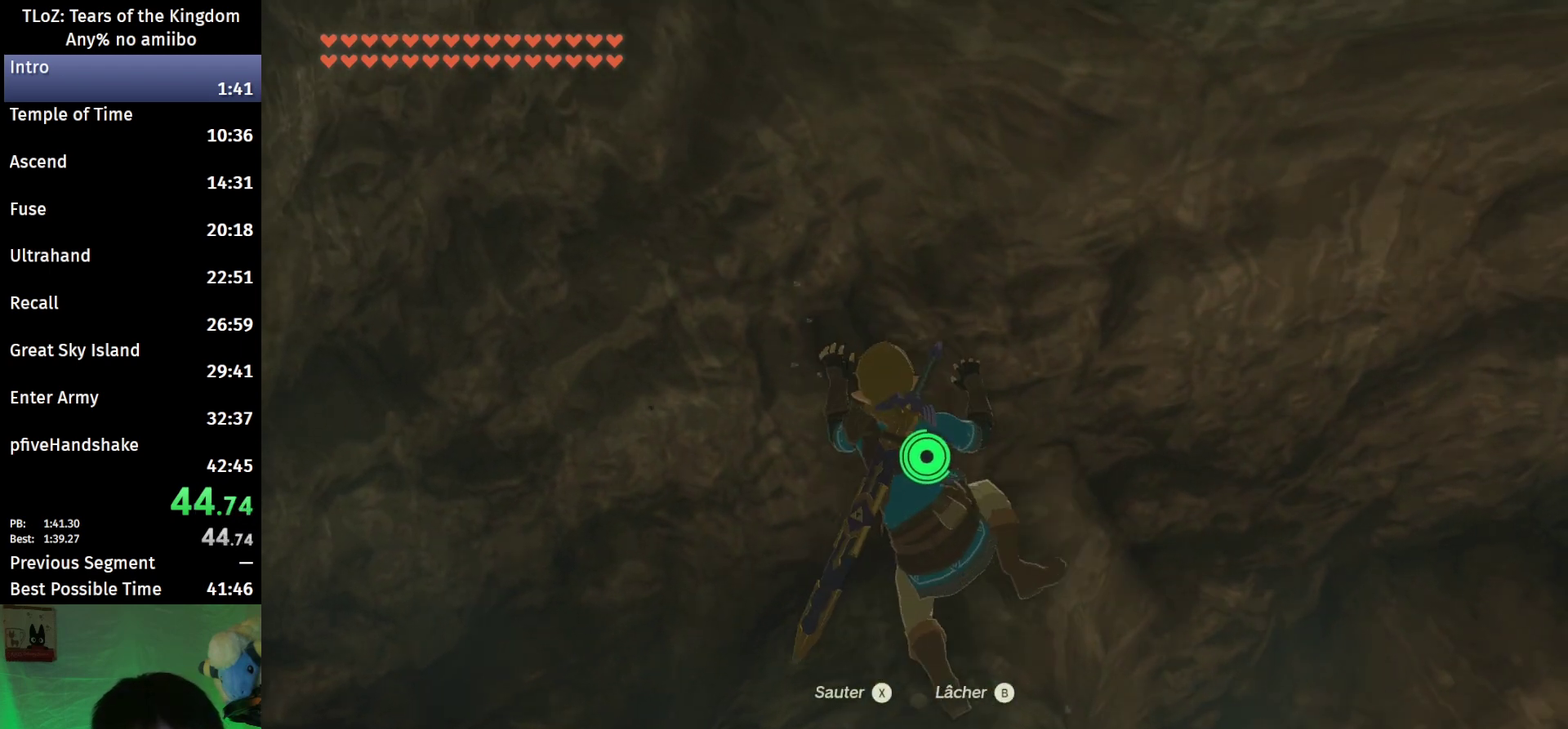
{"buttons": [], "left_stick": "center", "right_stick": "center", "events": [[33, "right_stick", "up-right"], [200, "left_stick", "right"], [200, "right_stick", "center"], [333, "left_stick", "center"]]}
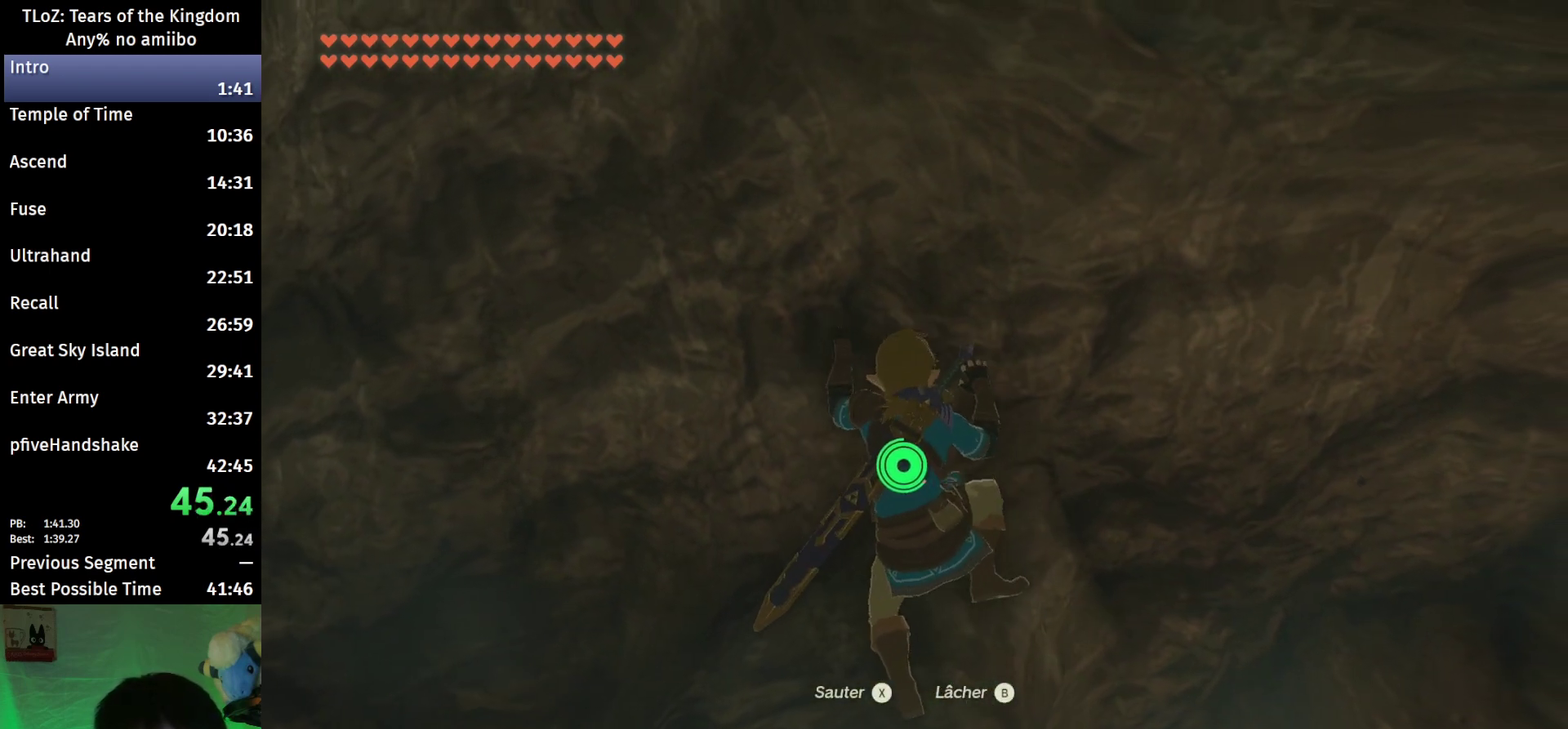
{"buttons": [], "left_stick": "center", "right_stick": "center", "events": []}
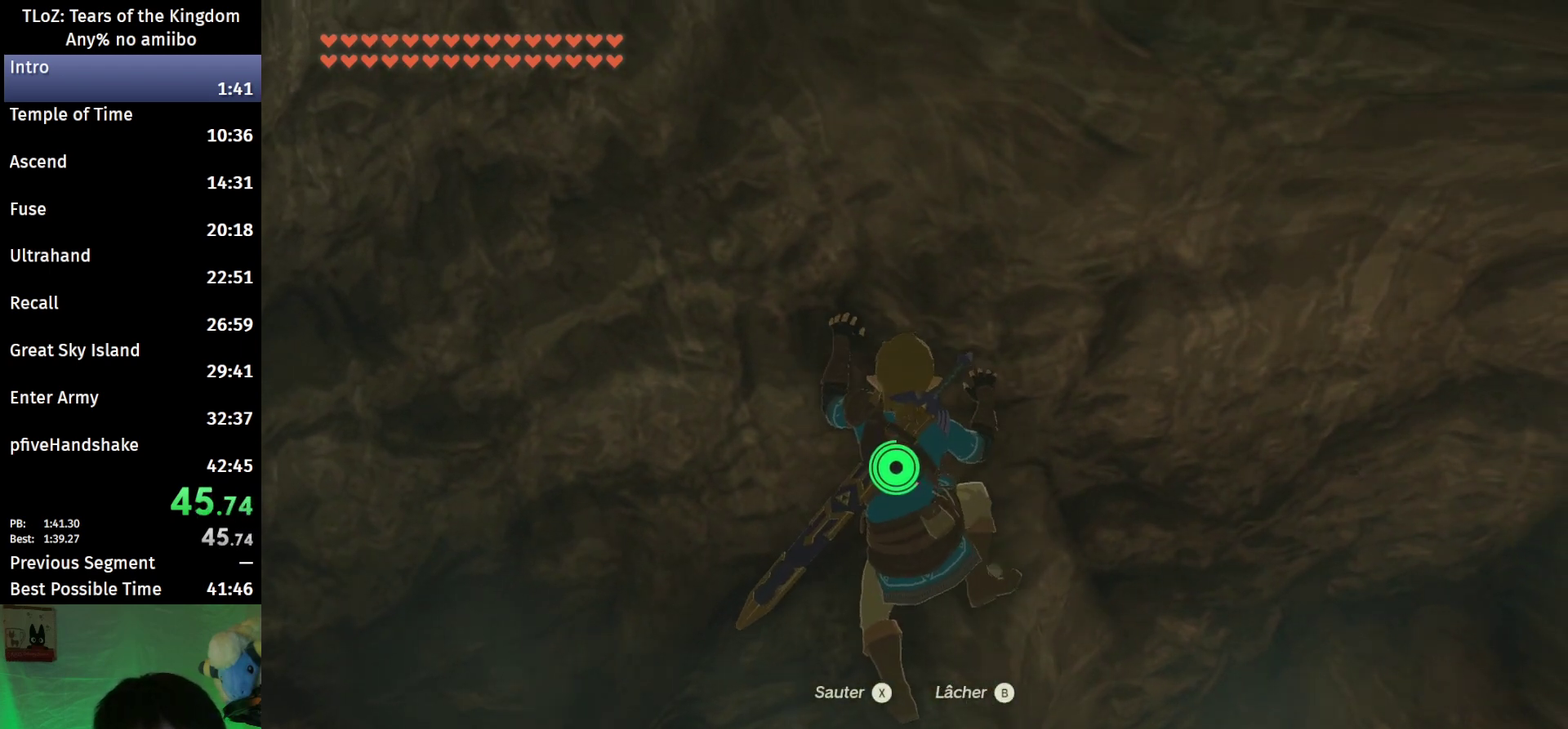
{"buttons": [], "left_stick": "center", "right_stick": "center", "events": []}
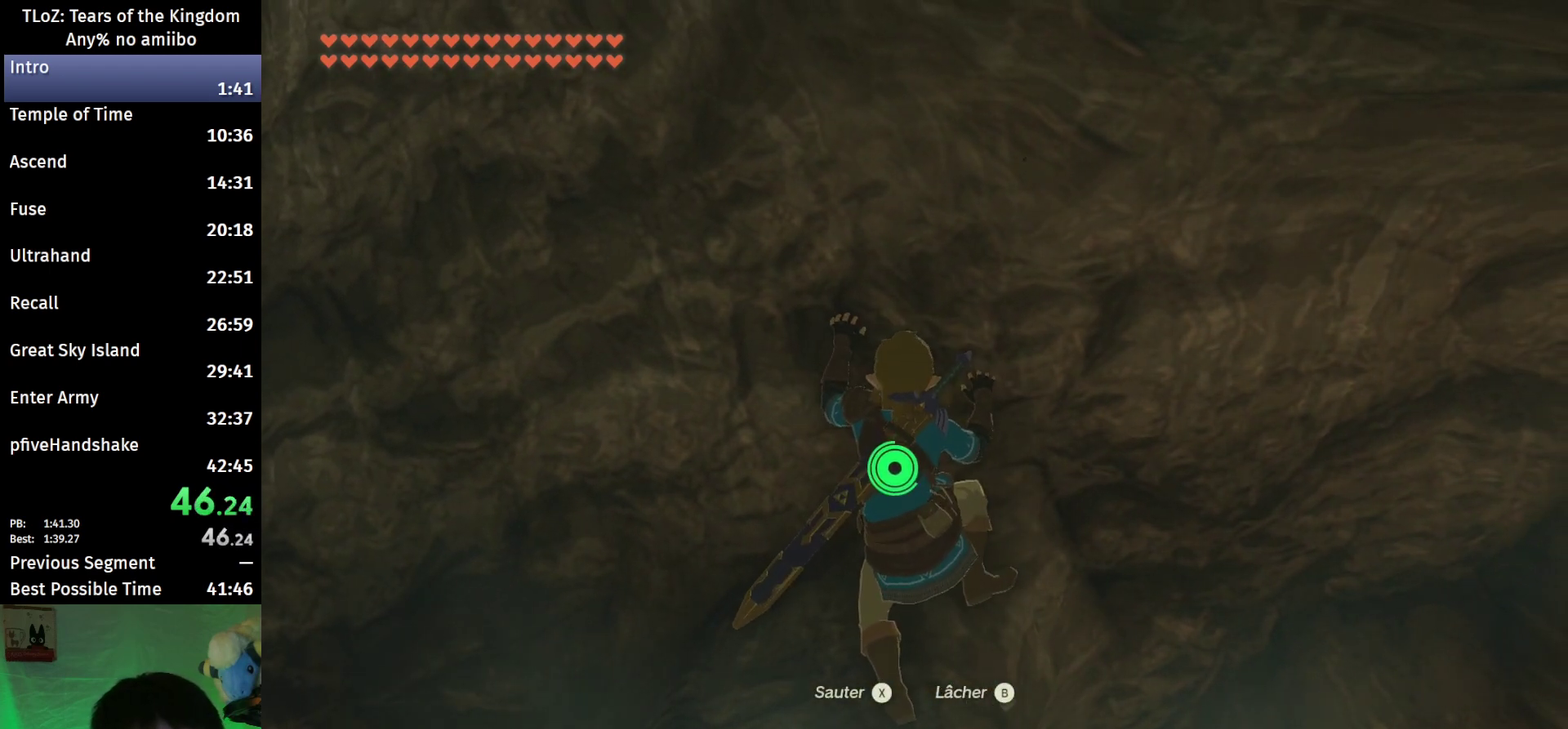
{"buttons": [], "left_stick": "center", "right_stick": "center", "events": []}
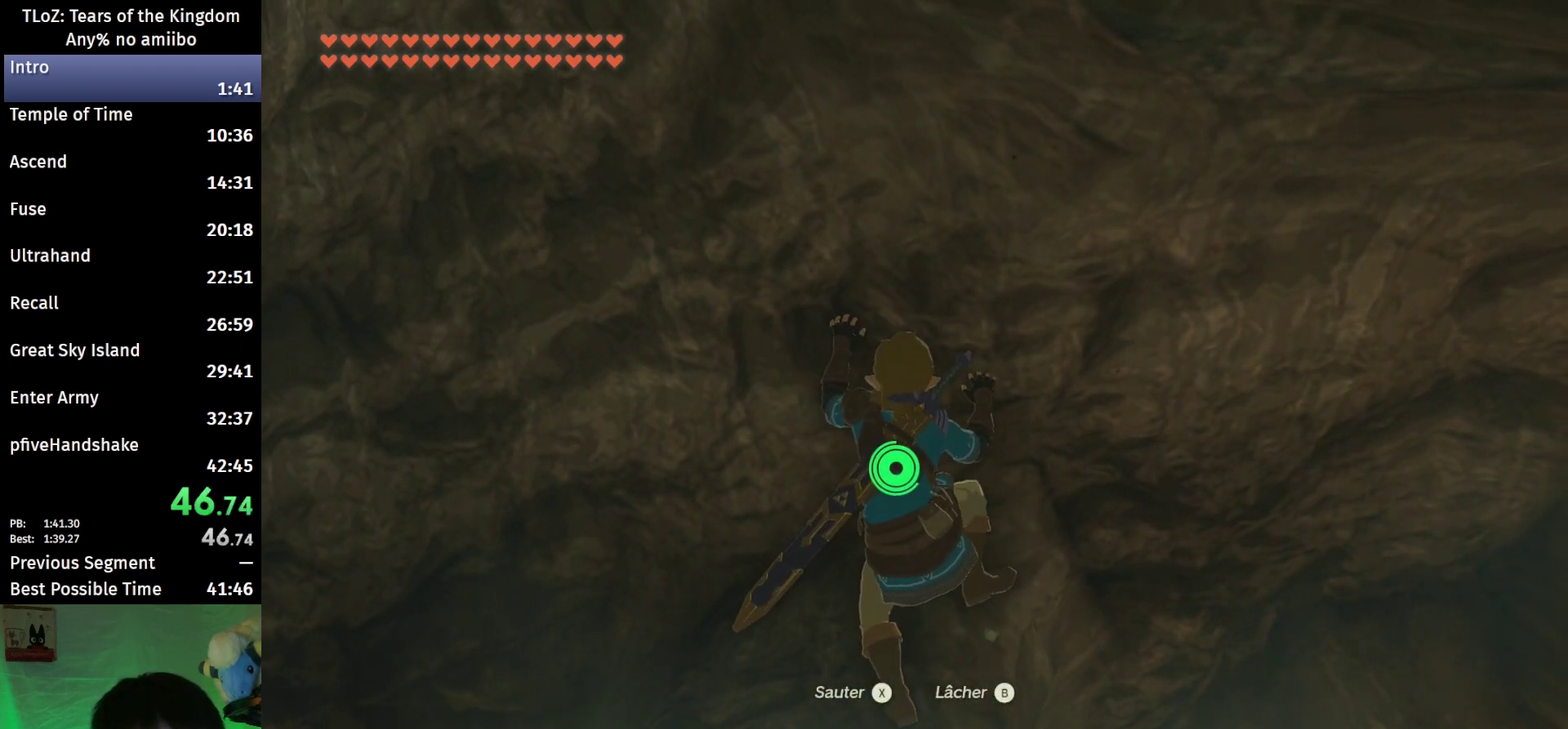
{"buttons": [], "left_stick": "center", "right_stick": "center", "events": []}